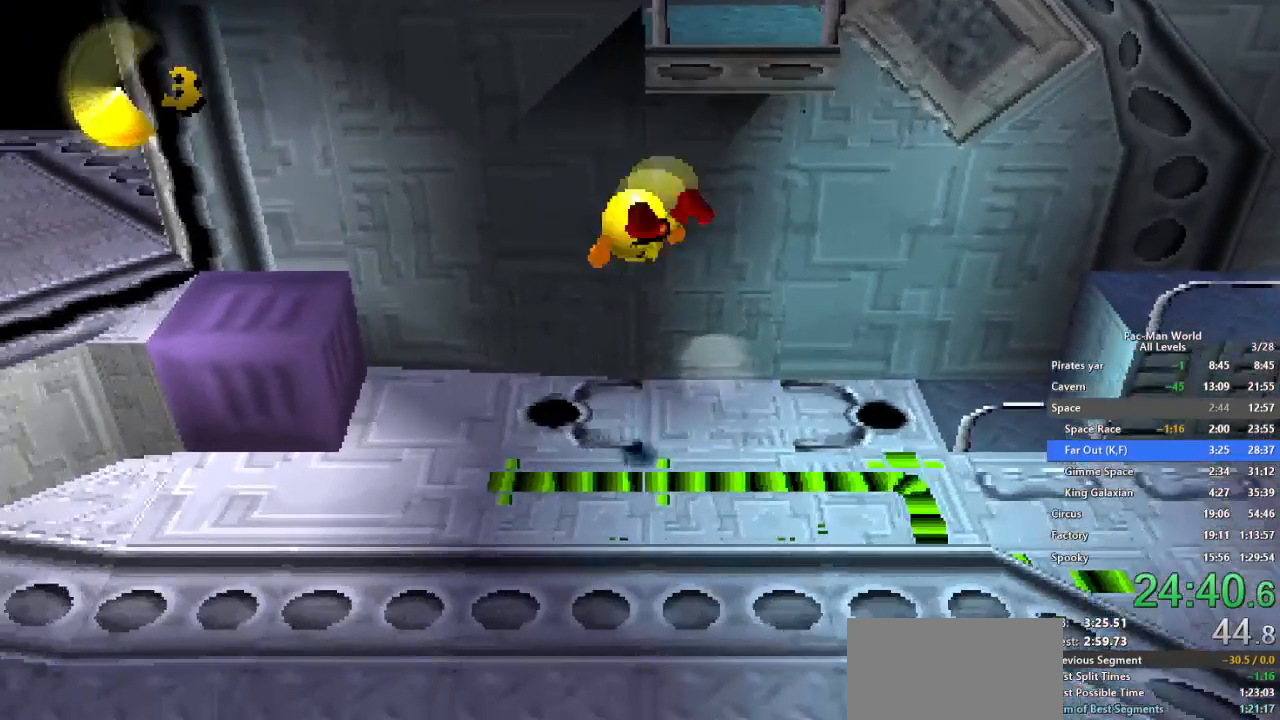
Gameplay with a controller (Xbox layout); each line is a JSON object with the inputs held at the frame after it. "events" lists button and stick changes between this image and that frame as [ms after this image, input, new state], when the widget could be followed in between. Not read: HOME L1 L2 L3 R2 R3 Y.
{"buttons": [], "left_stick": "up-left", "right_stick": "center", "events": [[33, "left_stick", "left"], [183, "left_stick", "up-left"]]}
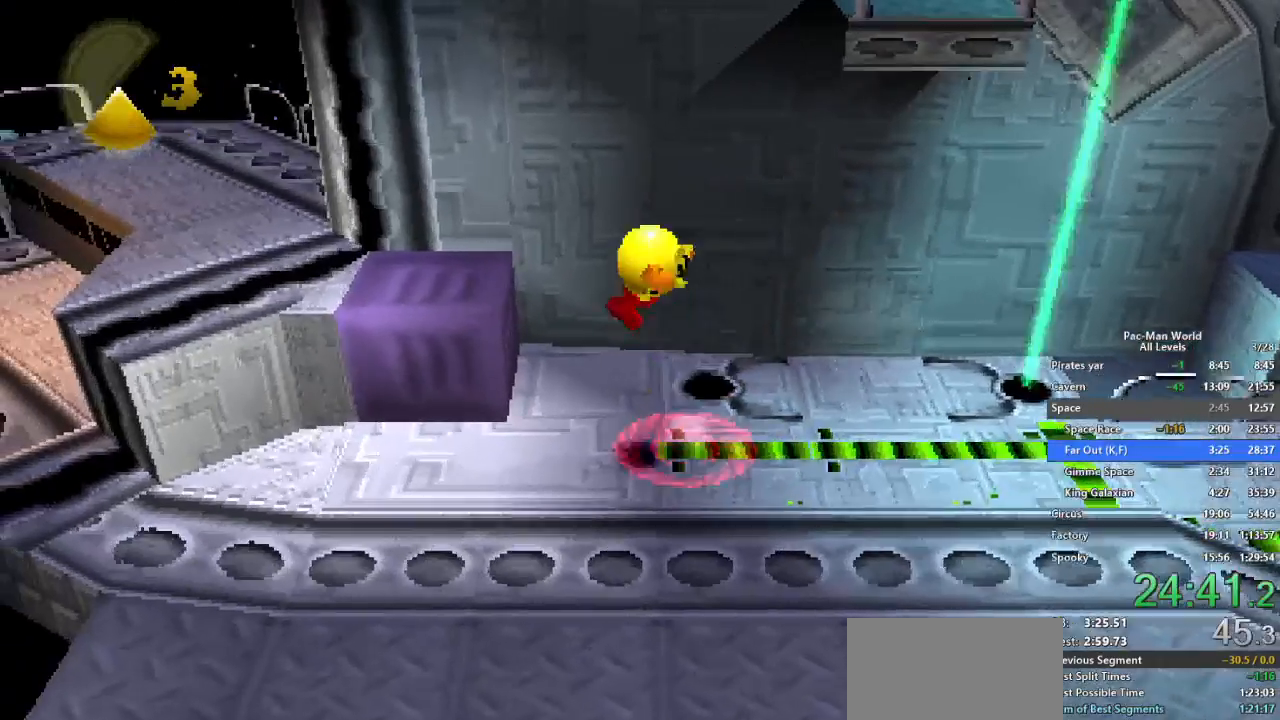
{"buttons": [], "left_stick": "up-left", "right_stick": "center", "events": [[283, "A", "down"], [317, "left_stick", "center"], [417, "left_stick", "left"], [450, "A", "up"], [483, "left_stick", "up-left"]]}
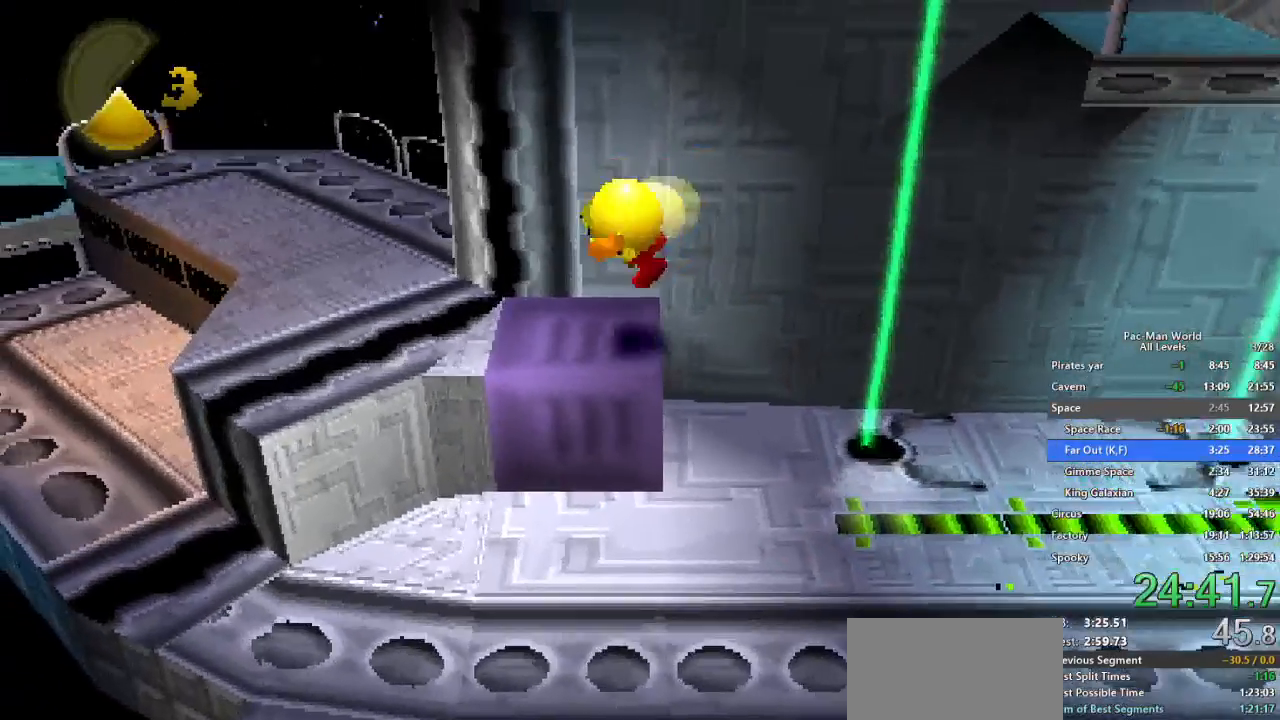
{"buttons": [], "left_stick": "center", "right_stick": "center", "events": [[83, "left_stick", "center"], [317, "left_stick", "right"], [433, "left_stick", "center"]]}
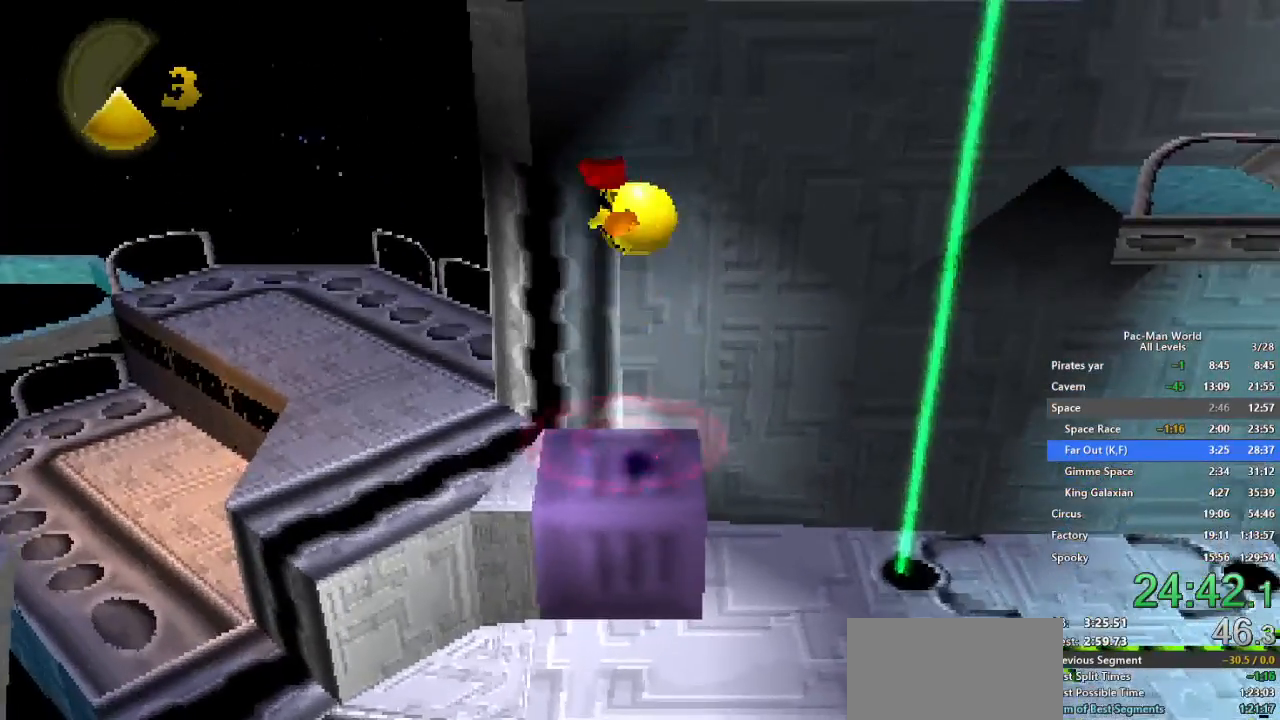
{"buttons": [], "left_stick": "center", "right_stick": "center", "events": [[150, "A", "down"], [317, "A", "up"]]}
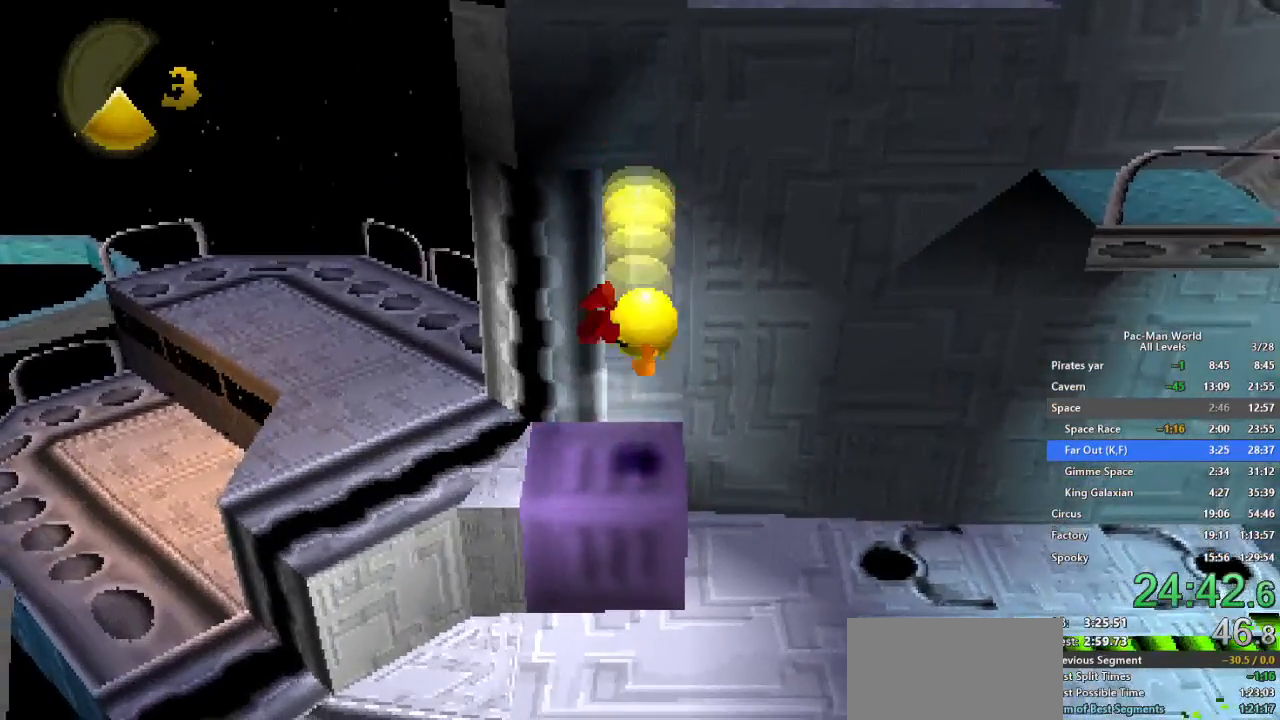
{"buttons": [], "left_stick": "center", "right_stick": "center", "events": []}